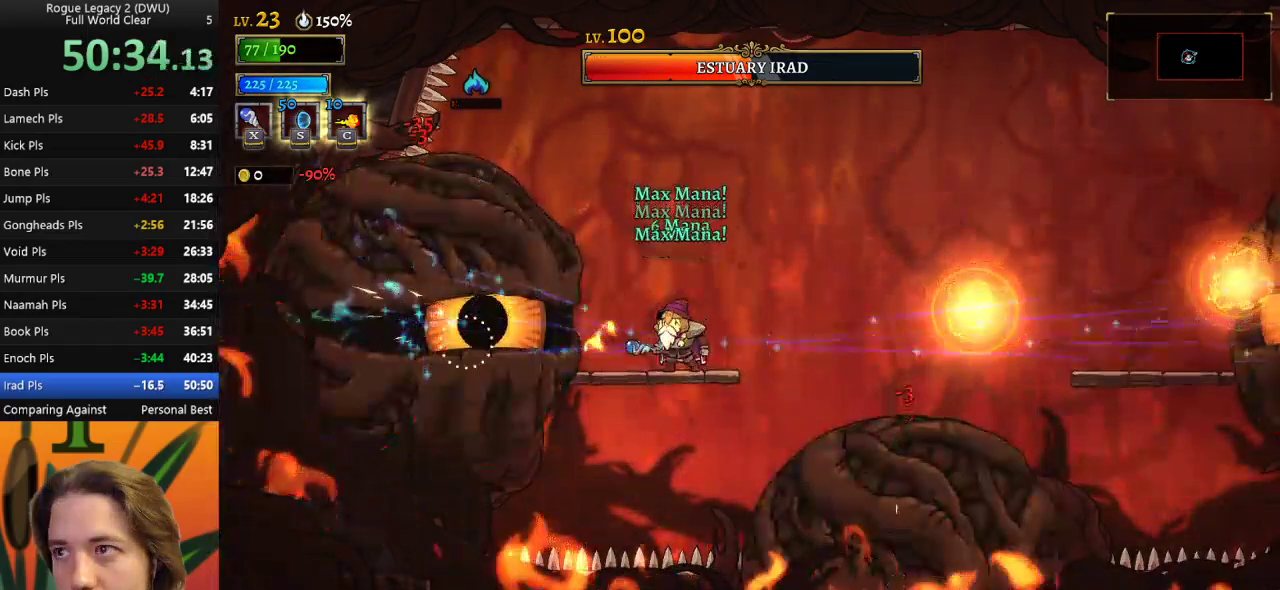
Gameplay with keyboard; each line is a JSON object with the keys held at the frame after it. "events" lists presses ("down") and releases ("up") of "a", "c", "d", "down", "left", "right", "s", "up", "x" and "z" between this image and that frame as [ms after this image, input, new state], when the widget could be followed in between. No other keys are recorded. Mouse input is not recorded.
{"keys": ["right"], "events": [[217, "z", "down"], [267, "right", "down"], [350, "z", "up"]]}
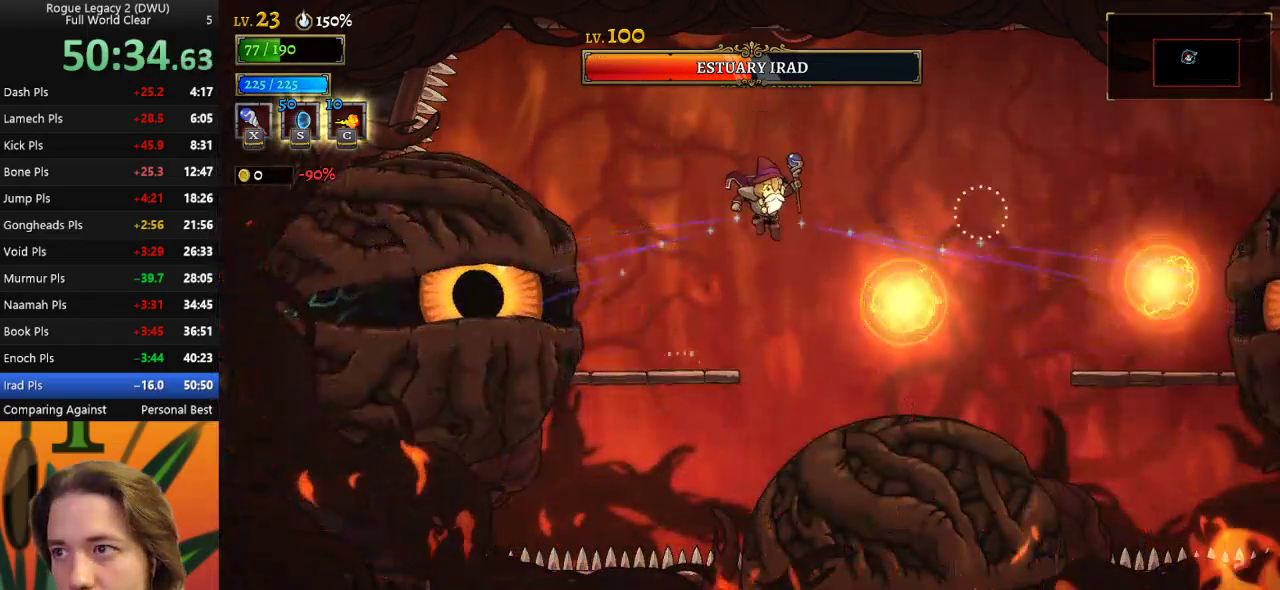
{"keys": ["right"], "events": [[83, "down", "down"], [233, "down", "up"]]}
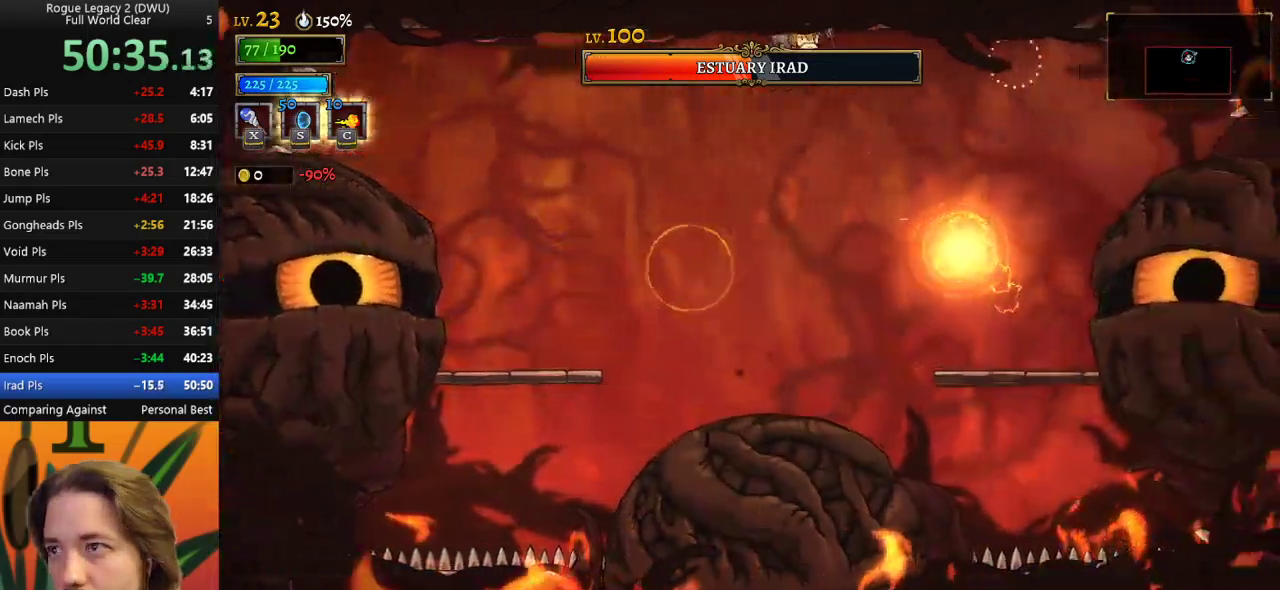
{"keys": ["a", "left"], "events": [[200, "down", "down"], [233, "right", "up"], [283, "left", "down"], [333, "down", "up"], [467, "a", "down"]]}
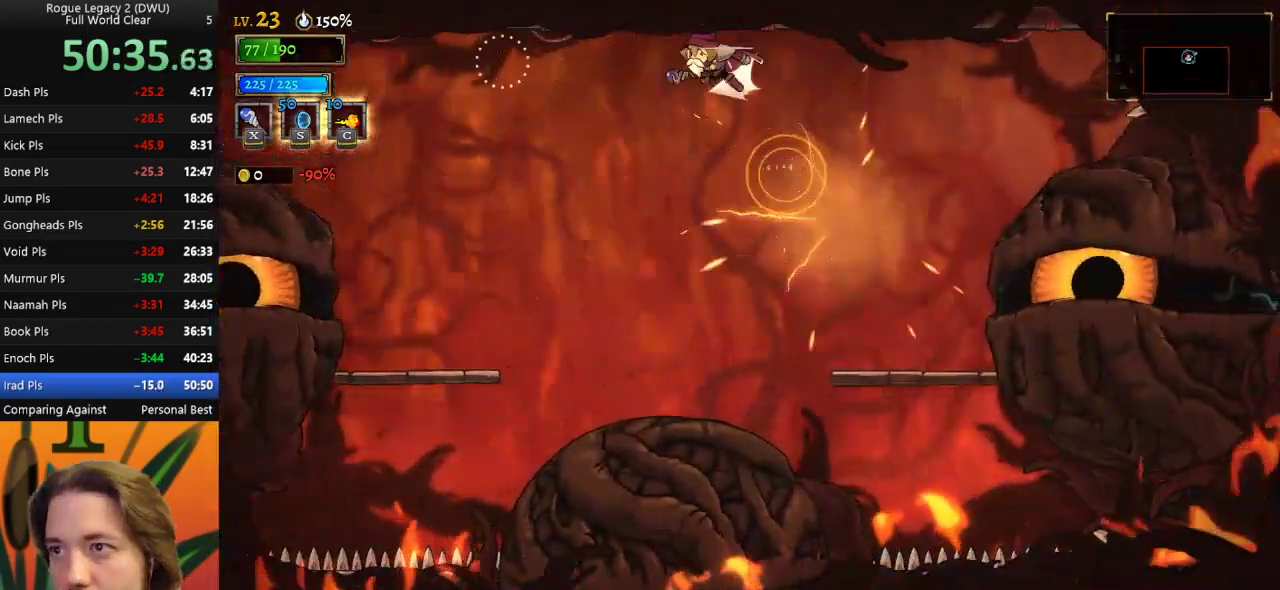
{"keys": ["x"], "events": [[167, "a", "up"], [450, "x", "down"], [483, "left", "up"]]}
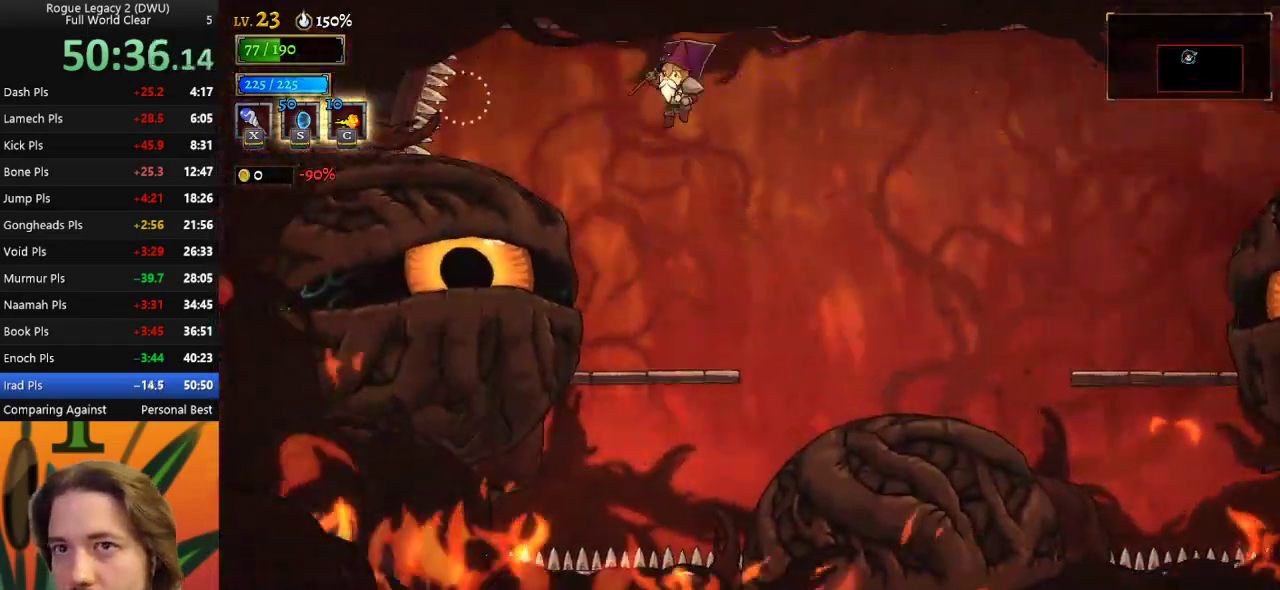
{"keys": [], "events": [[83, "x", "up"]]}
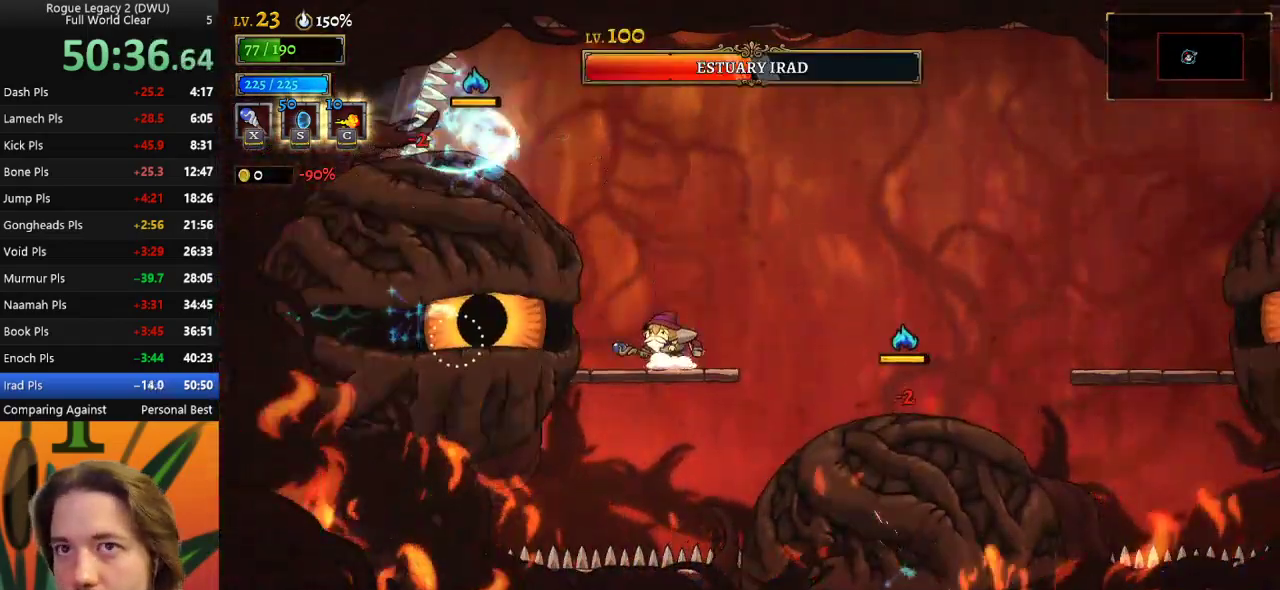
{"keys": [], "events": [[50, "x", "down"], [150, "x", "up"]]}
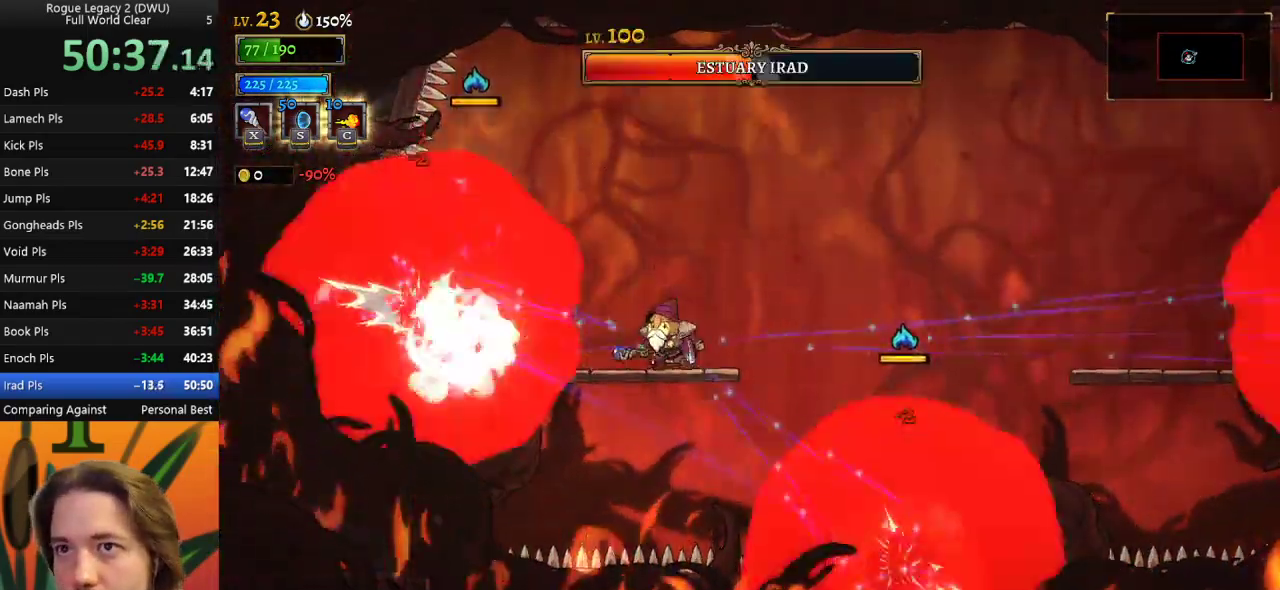
{"keys": ["c"], "events": [[117, "x", "down"], [200, "x", "up"], [350, "c", "down"]]}
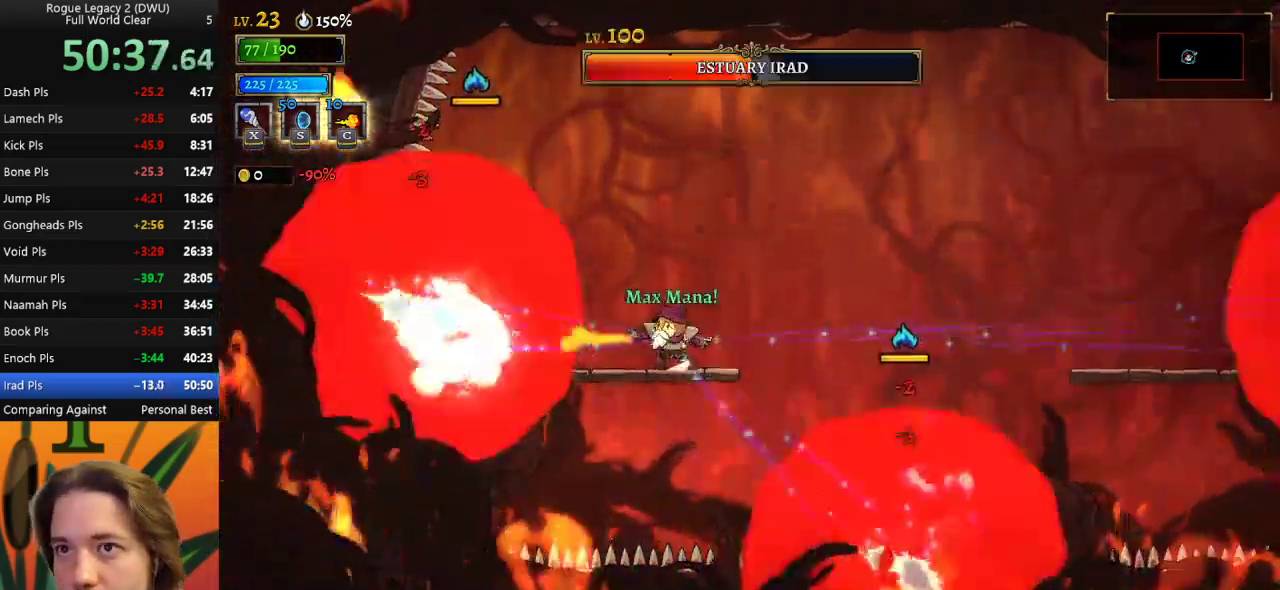
{"keys": ["c"], "events": []}
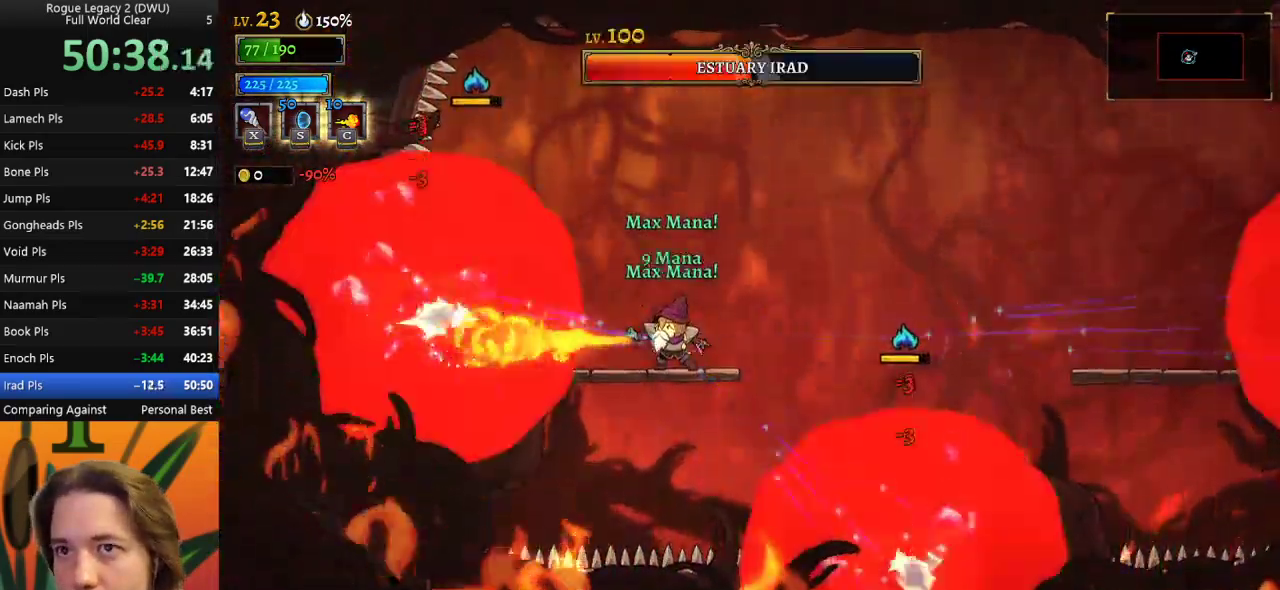
{"keys": ["c"], "events": []}
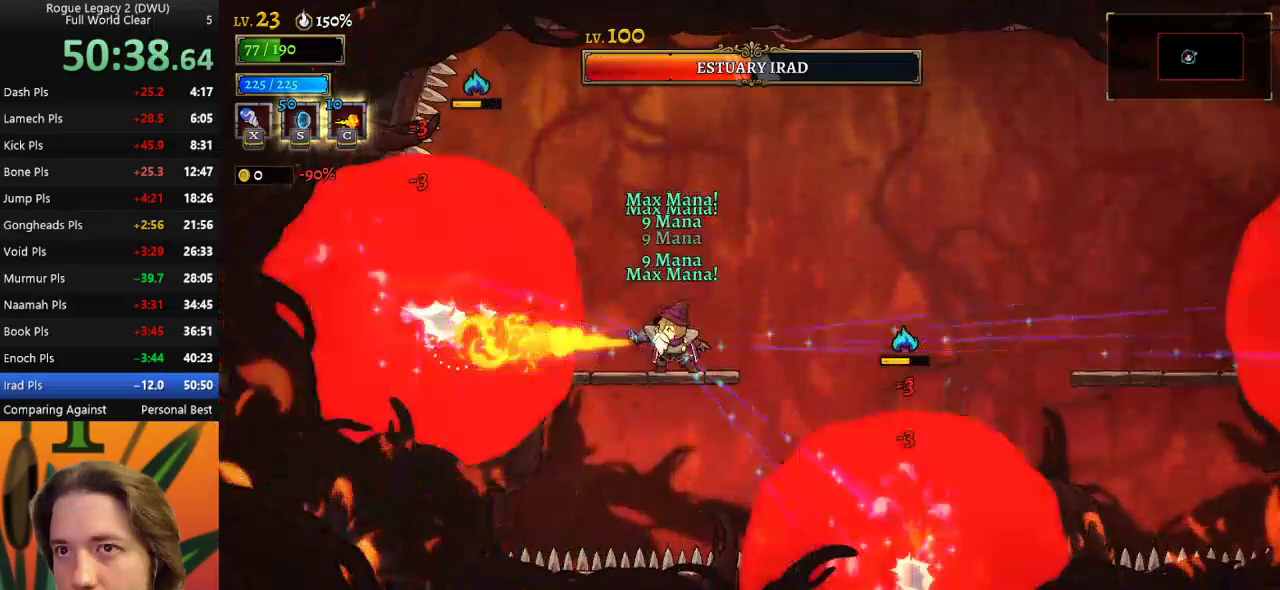
{"keys": [], "events": [[350, "c", "up"]]}
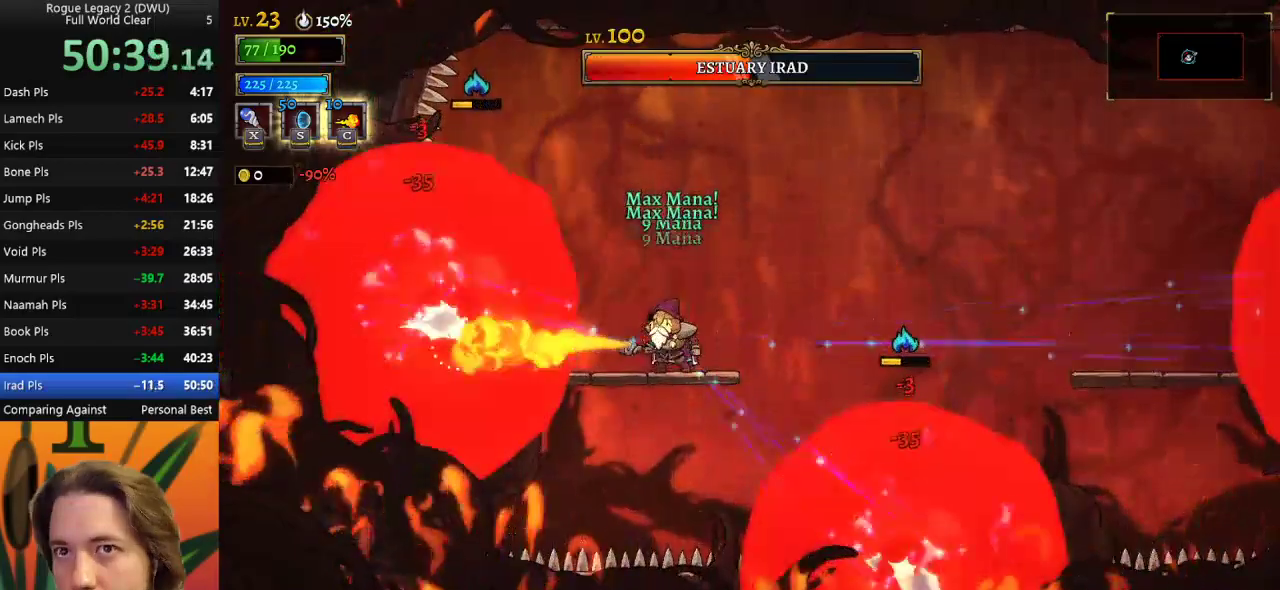
{"keys": ["c"], "events": [[33, "x", "down"], [183, "x", "up"], [417, "c", "down"]]}
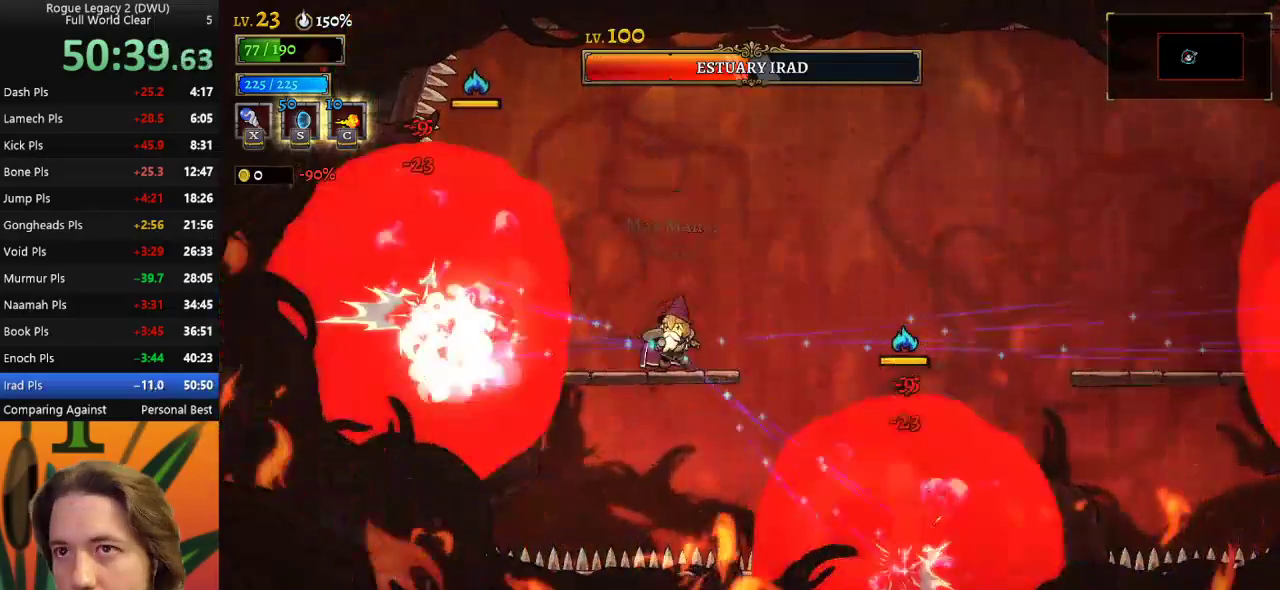
{"keys": ["c"], "events": []}
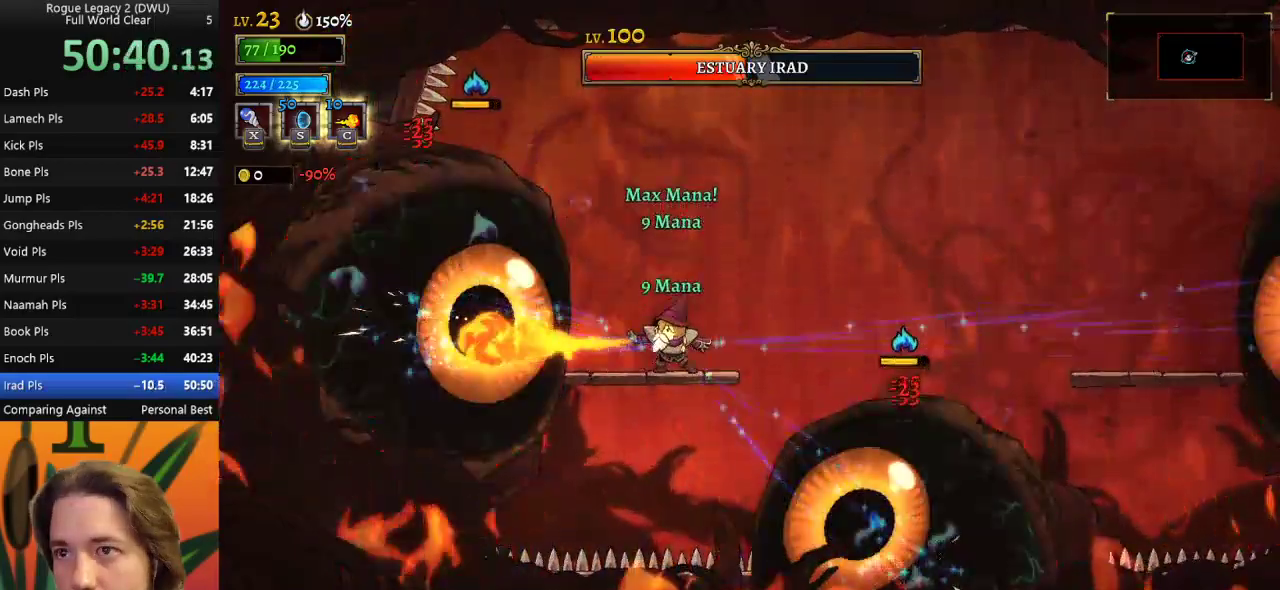
{"keys": ["c"], "events": []}
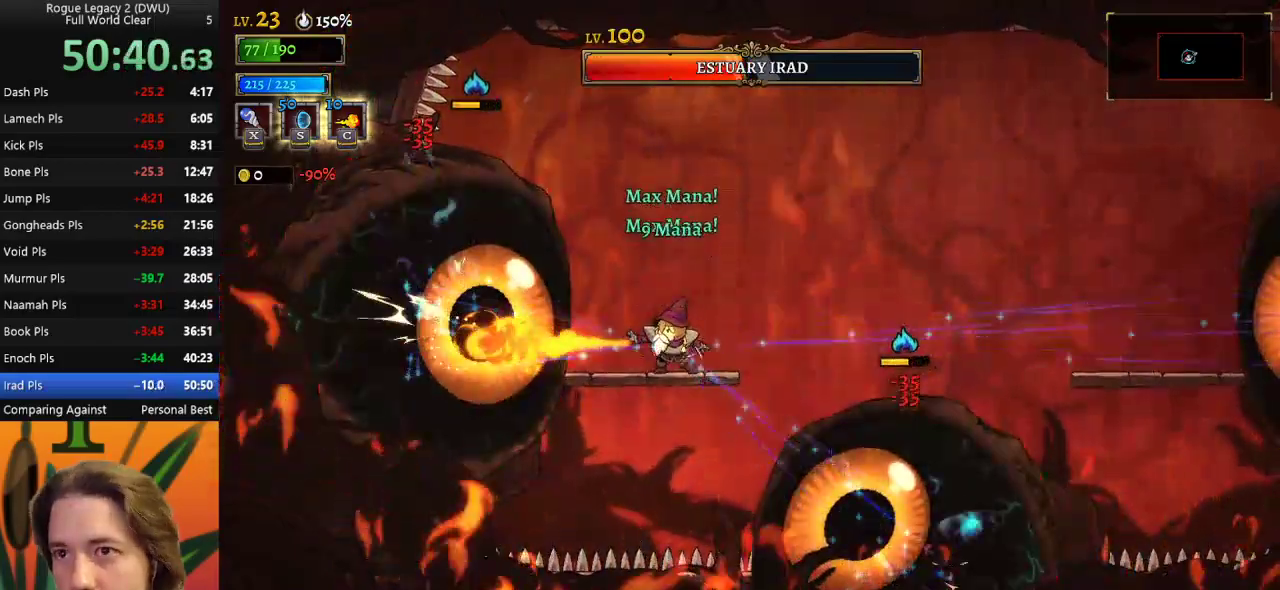
{"keys": [], "events": [[83, "c", "up"], [217, "x", "down"], [367, "x", "up"]]}
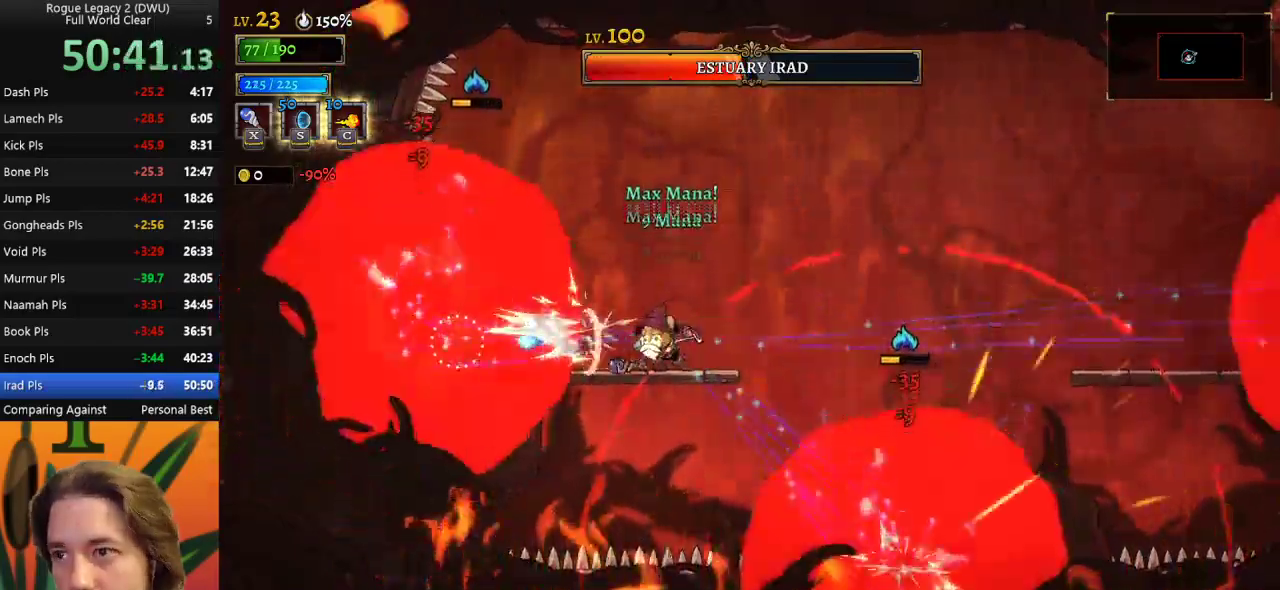
{"keys": ["c", "z"], "events": [[100, "c", "down"], [383, "z", "down"]]}
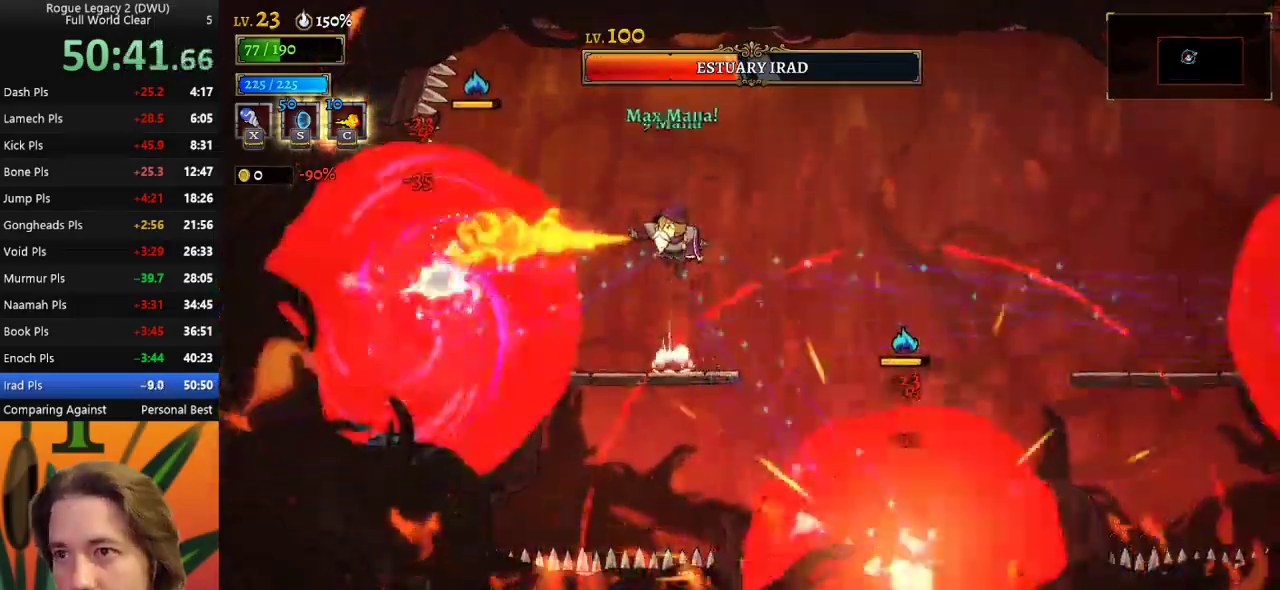
{"keys": ["c", "z"], "events": [[117, "z", "up"], [433, "z", "down"]]}
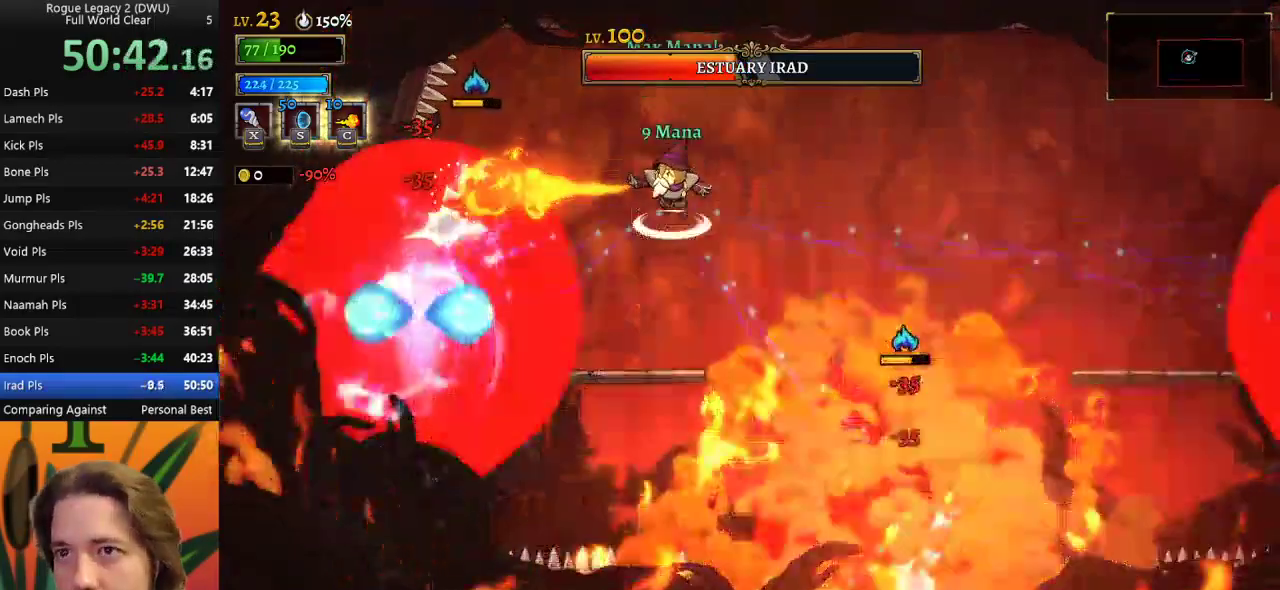
{"keys": [], "events": [[133, "z", "up"], [183, "c", "up"]]}
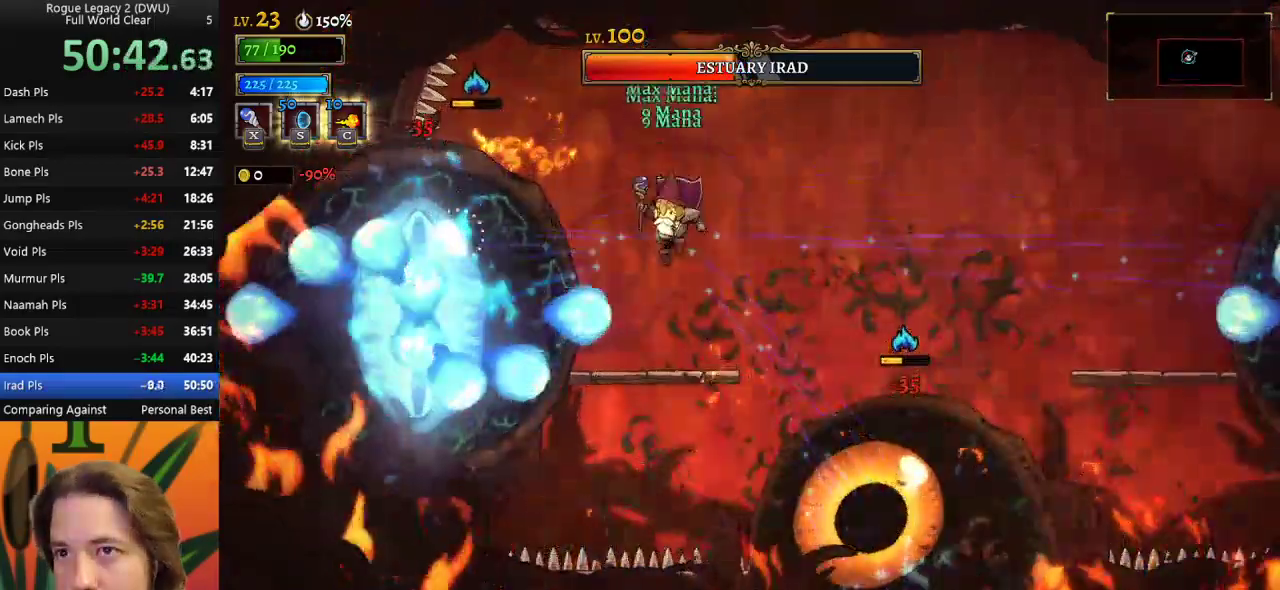
{"keys": [], "events": [[50, "s", "down"], [150, "s", "up"]]}
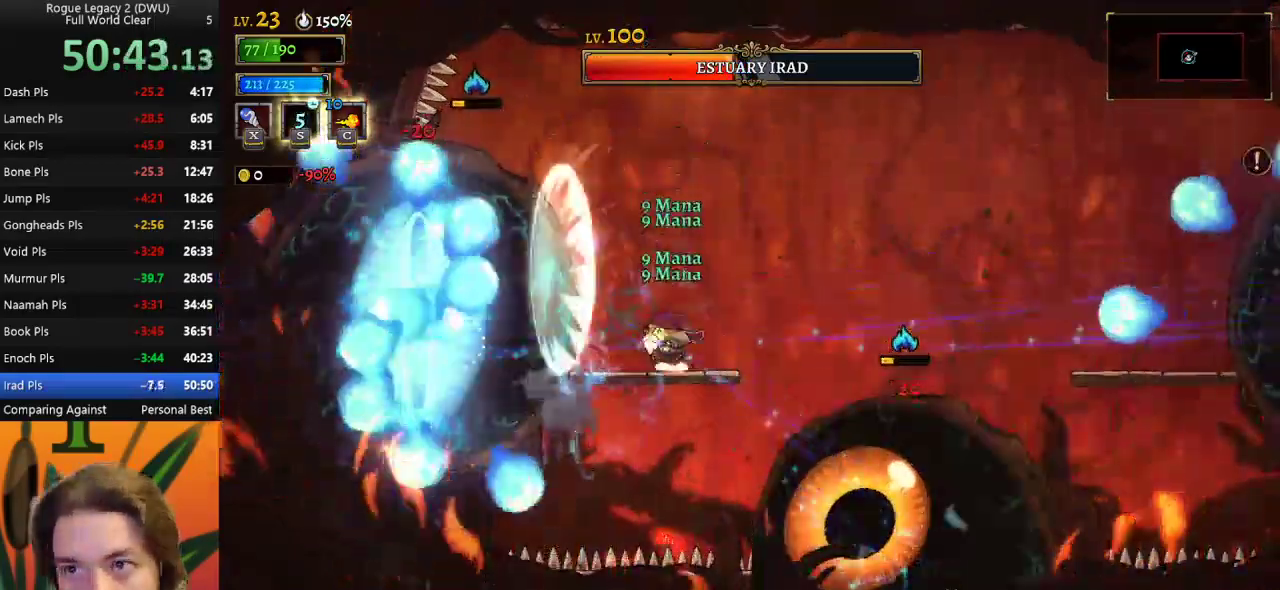
{"keys": [], "events": [[117, "x", "down"], [267, "x", "up"]]}
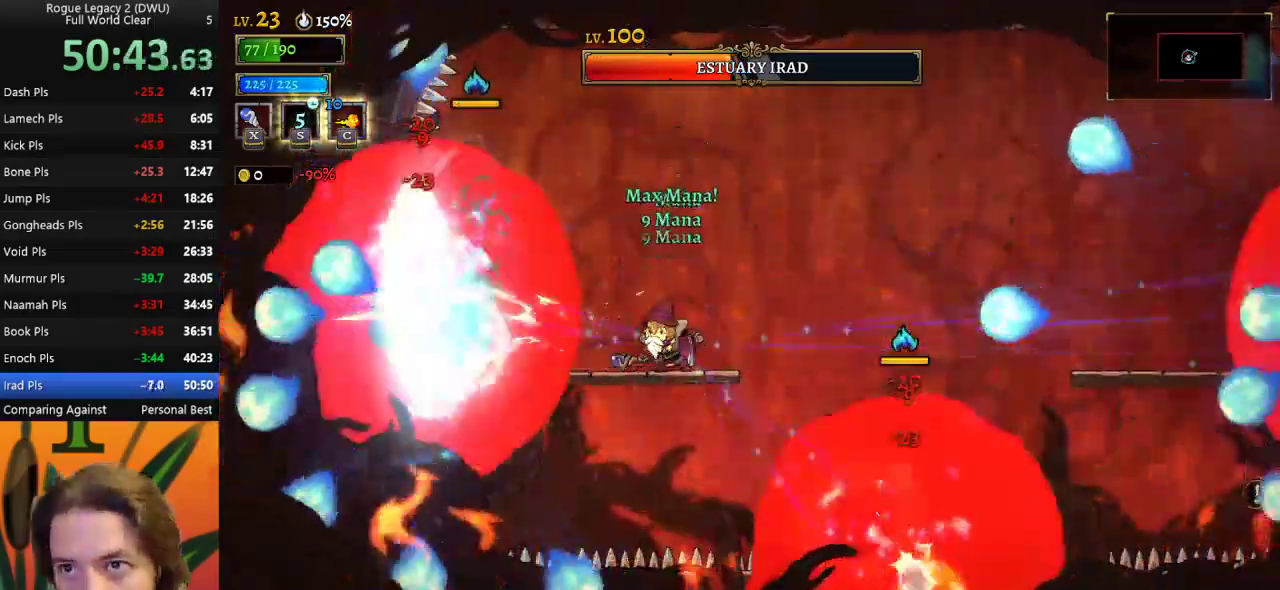
{"keys": ["c"], "events": [[133, "x", "down"], [283, "x", "up"], [367, "c", "down"]]}
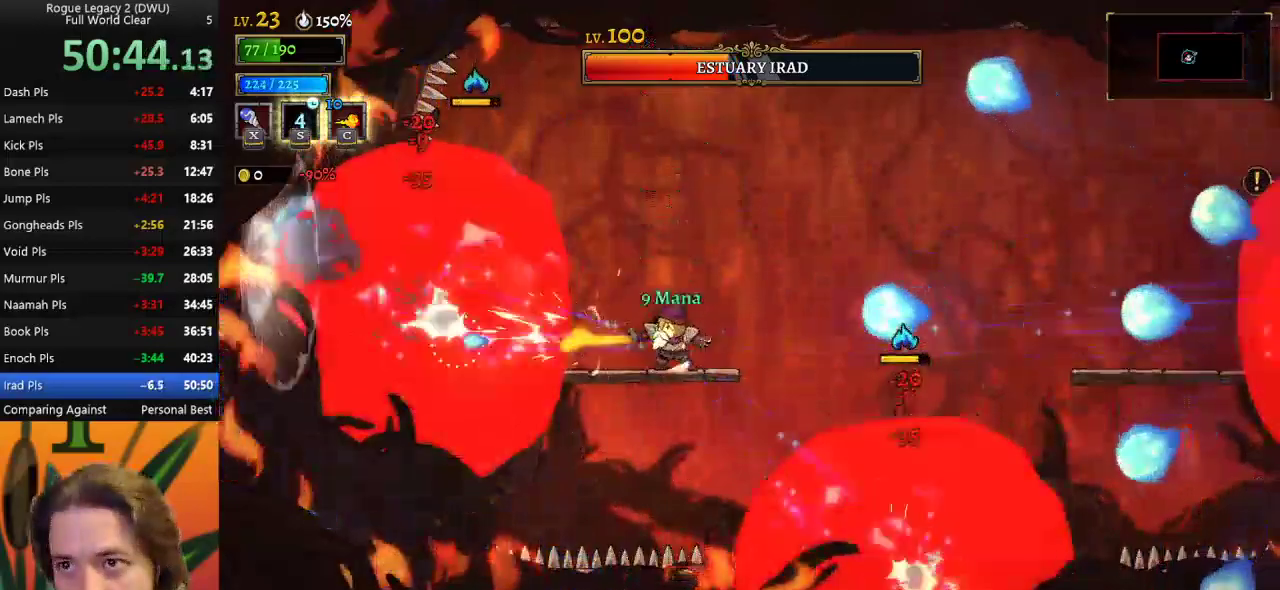
{"keys": ["c", "right", "z"], "events": [[50, "left", "down"], [100, "left", "up"], [383, "z", "down"], [483, "right", "down"]]}
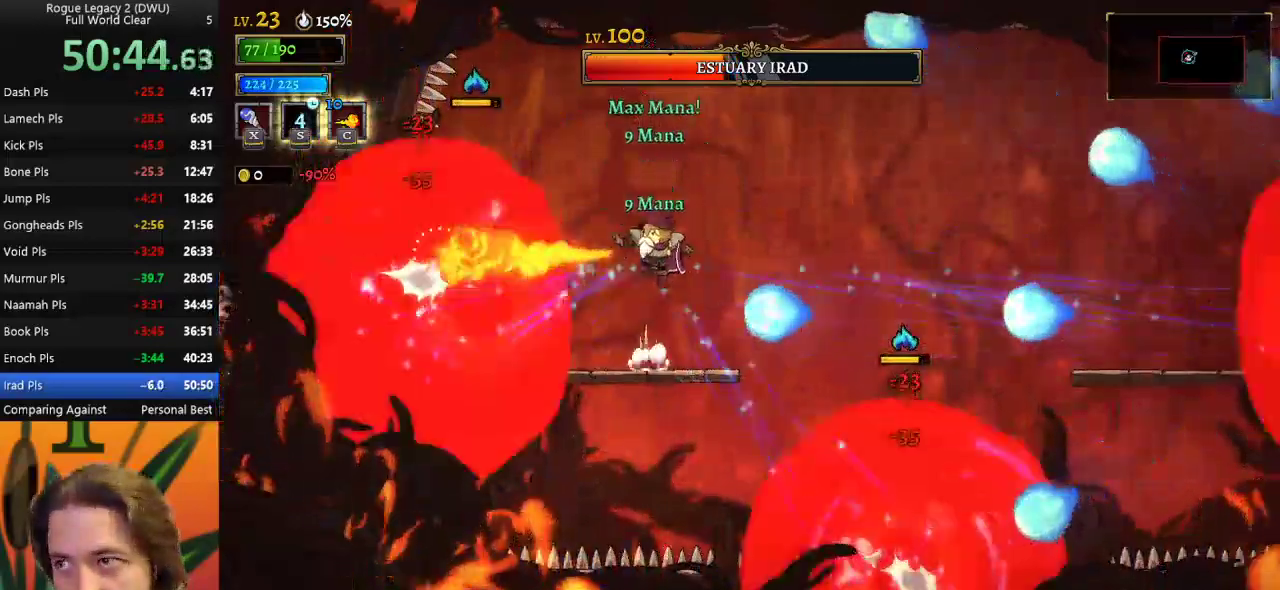
{"keys": ["d", "right"], "events": [[33, "c", "up"], [67, "z", "up"], [300, "d", "down"]]}
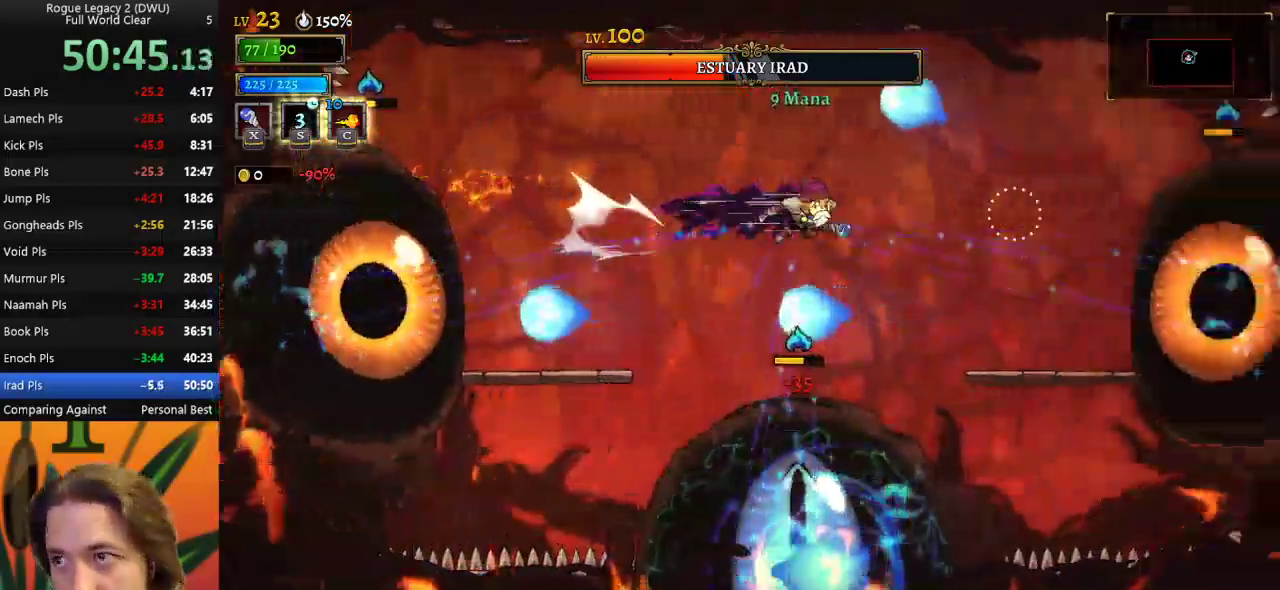
{"keys": ["right"], "events": [[133, "d", "up"], [333, "x", "down"], [417, "x", "up"]]}
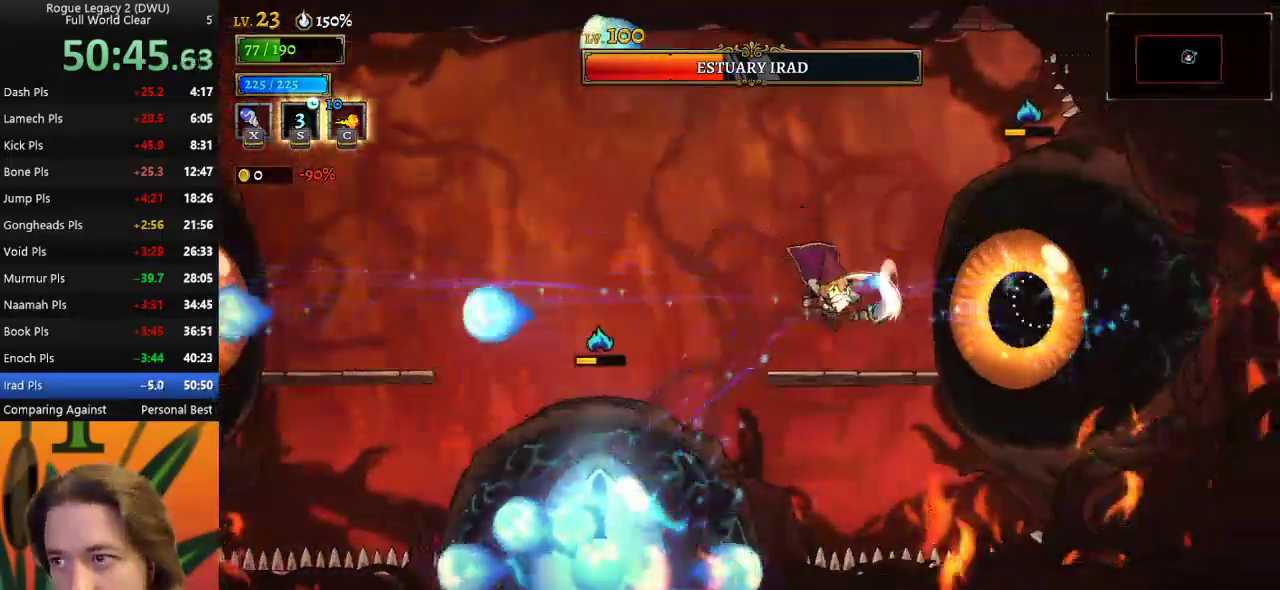
{"keys": ["c"], "events": [[17, "right", "up"], [100, "c", "down"]]}
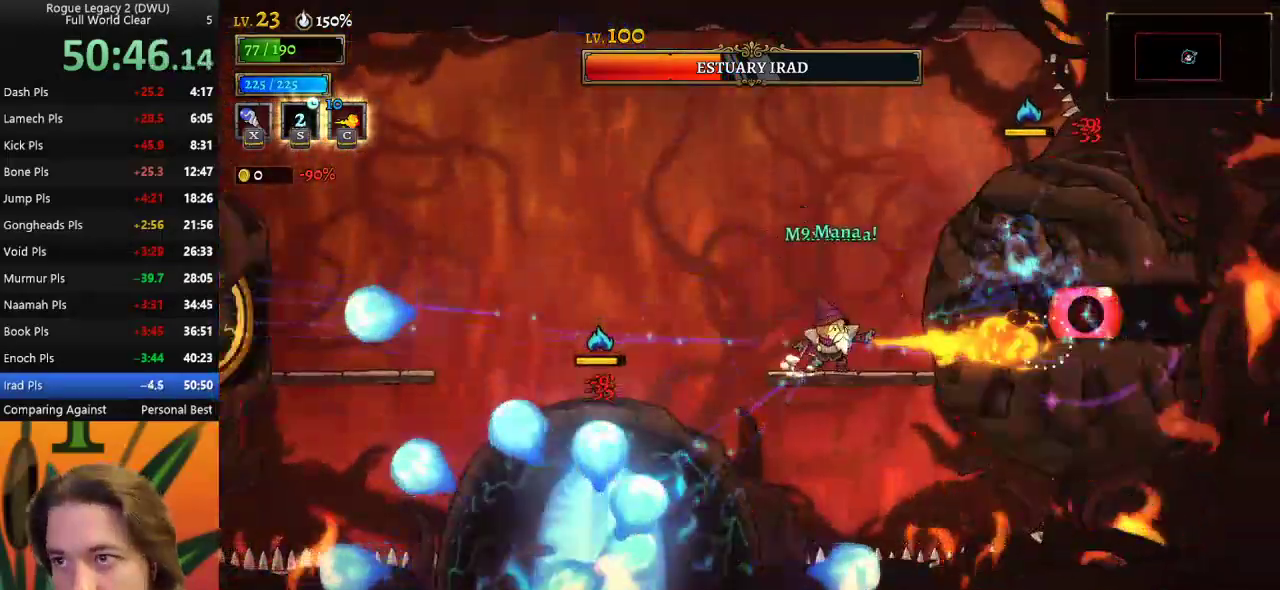
{"keys": [], "events": [[433, "c", "up"]]}
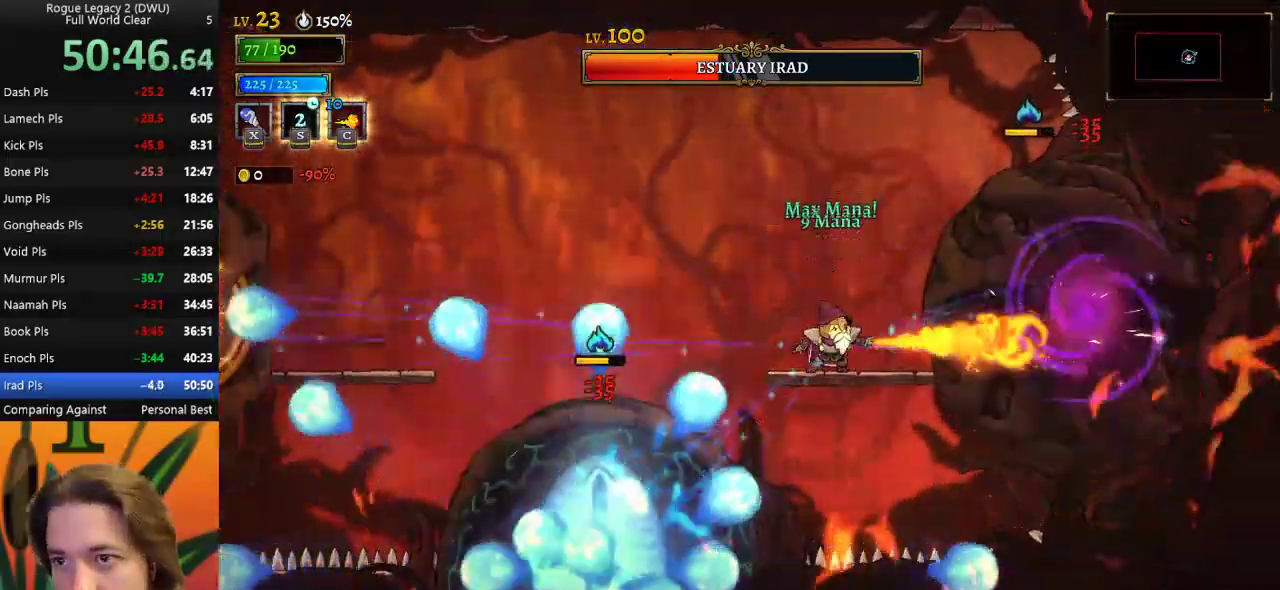
{"keys": ["left"], "events": [[133, "left", "down"], [133, "z", "down"], [367, "z", "up"]]}
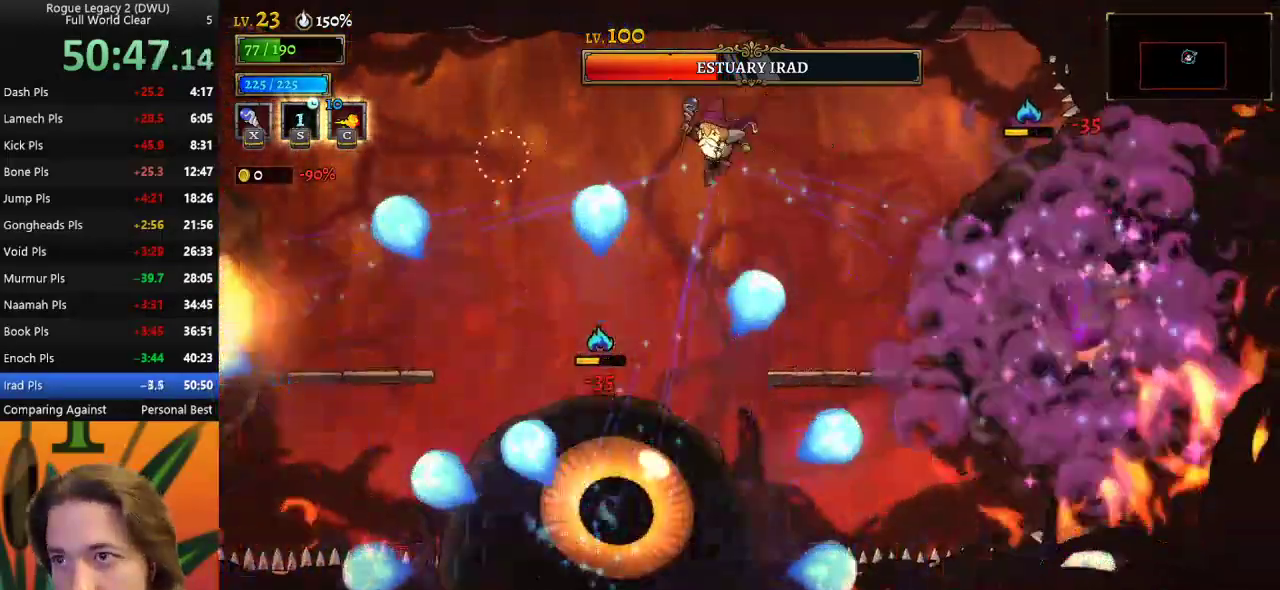
{"keys": ["z"], "events": [[150, "left", "up"], [333, "z", "down"]]}
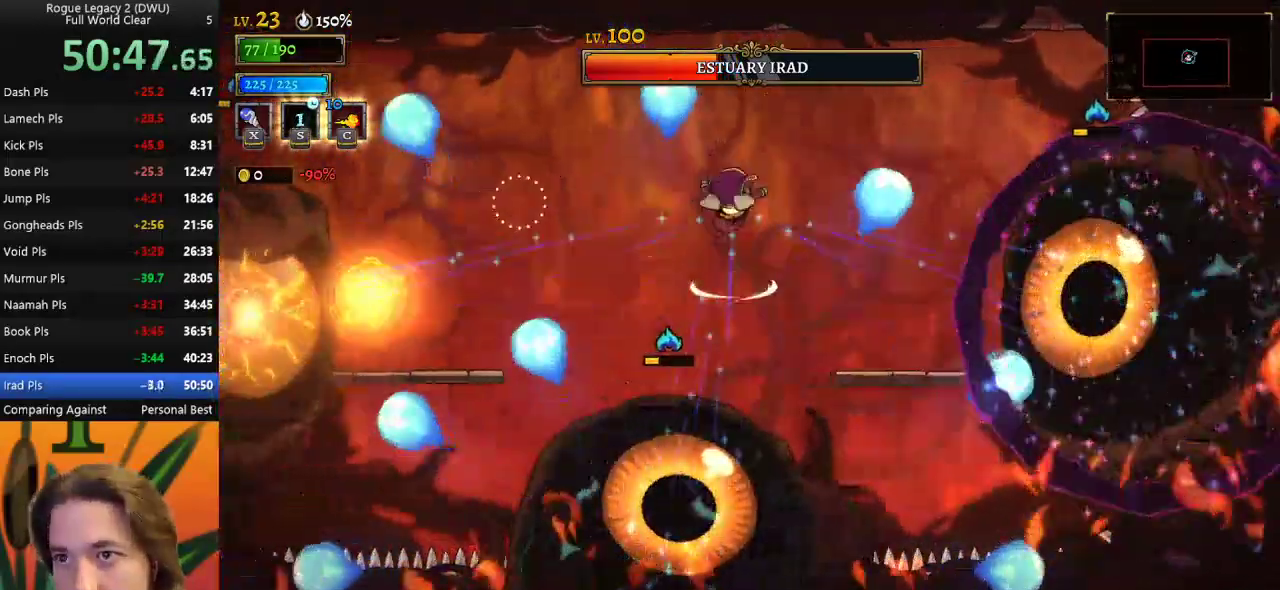
{"keys": [], "events": [[267, "z", "up"]]}
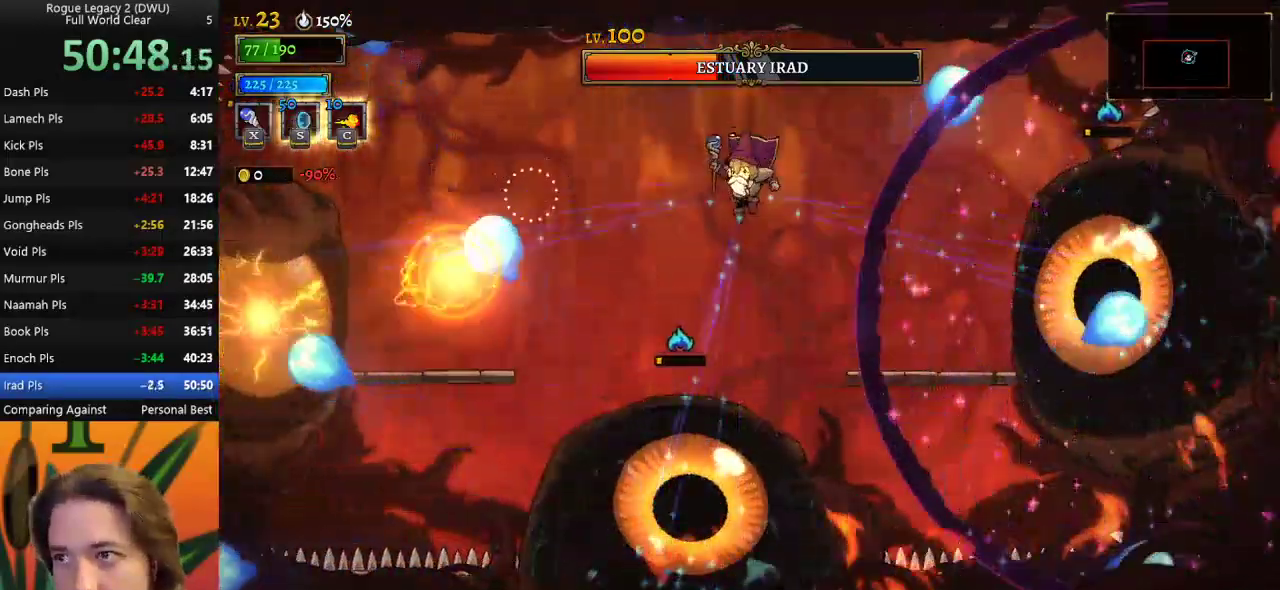
{"keys": [], "events": [[33, "right", "down"], [83, "down", "down"], [133, "s", "down"], [183, "down", "up"], [183, "right", "up"], [233, "d", "down"], [233, "s", "up"], [467, "d", "up"]]}
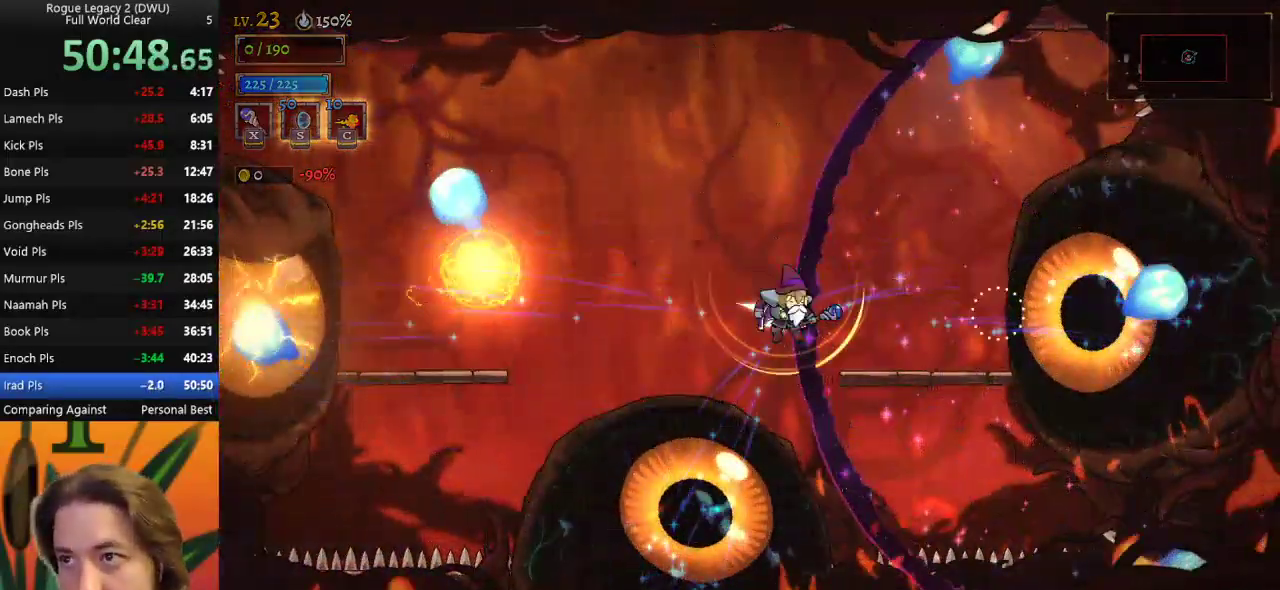
{"keys": [], "events": [[300, "d", "down"], [483, "d", "up"]]}